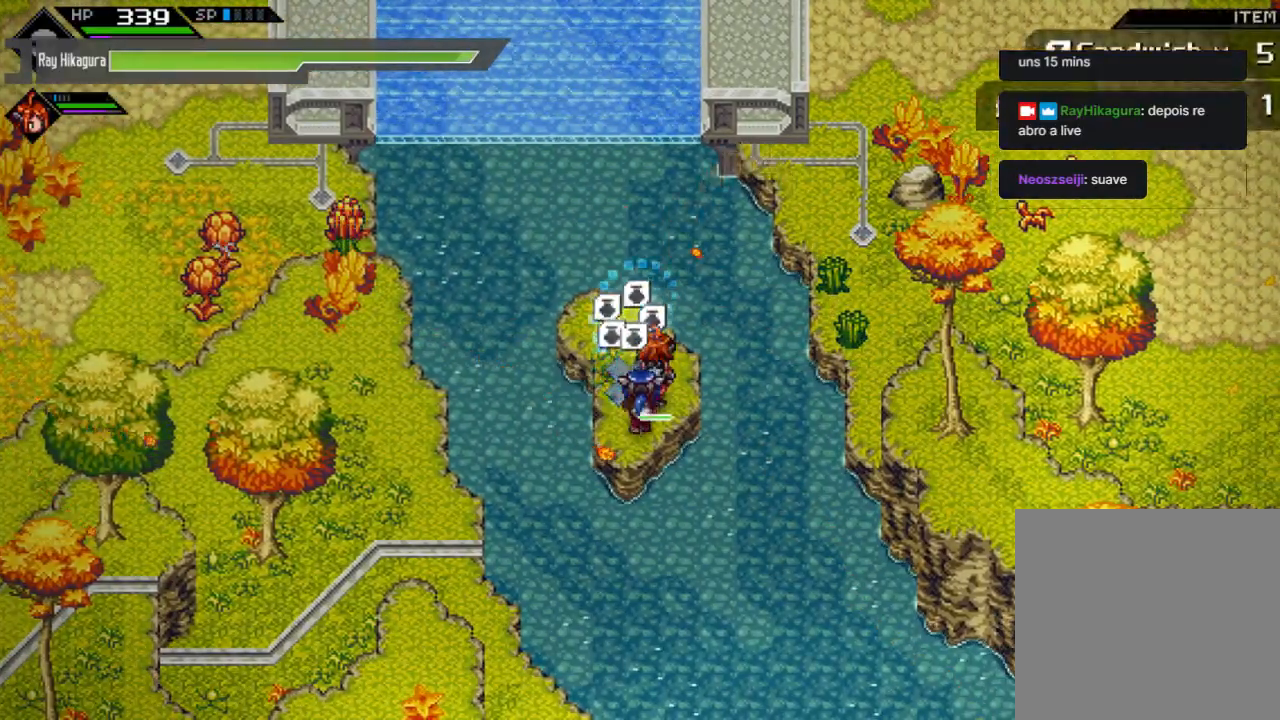
Gameplay with a controller (Xbox layout); each line is a JSON object with the inputs held at the frame after it. "events" lists button and stick changes between this image and that frame as [ms after this image, input, new state], when the widget could be followed in between. Not read: R3.
{"buttons": [], "left_stick": "center", "right_stick": "center", "events": []}
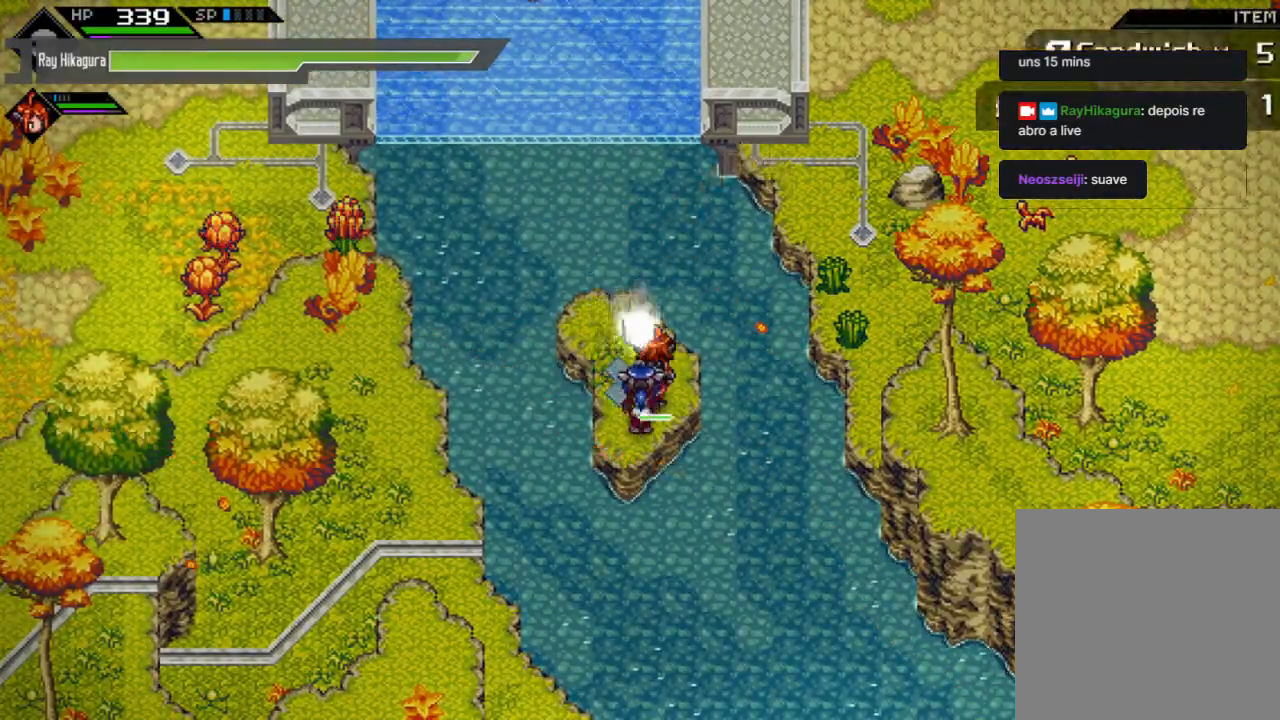
{"buttons": [], "left_stick": "up-right", "right_stick": "center", "events": [[67, "left_stick", "left"], [133, "left_stick", "center"], [233, "left_stick", "right"], [333, "left_stick", "up-right"]]}
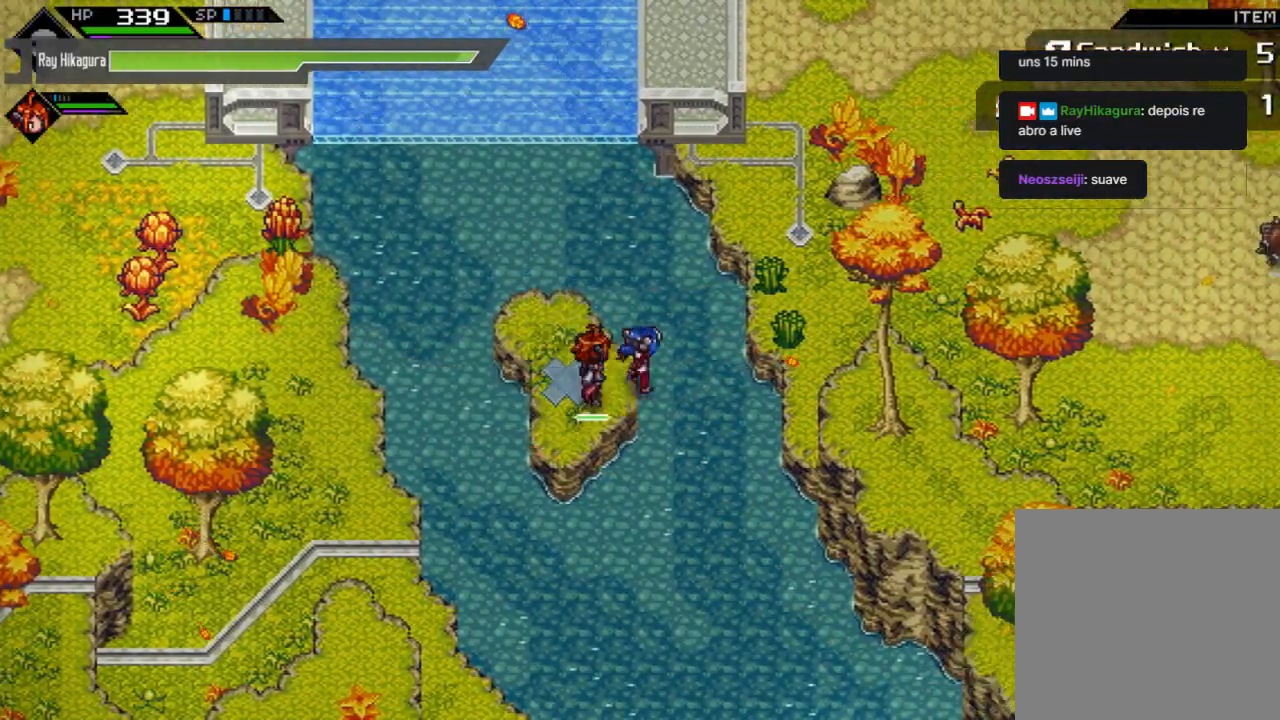
{"buttons": [], "left_stick": "up-right", "right_stick": "center", "events": []}
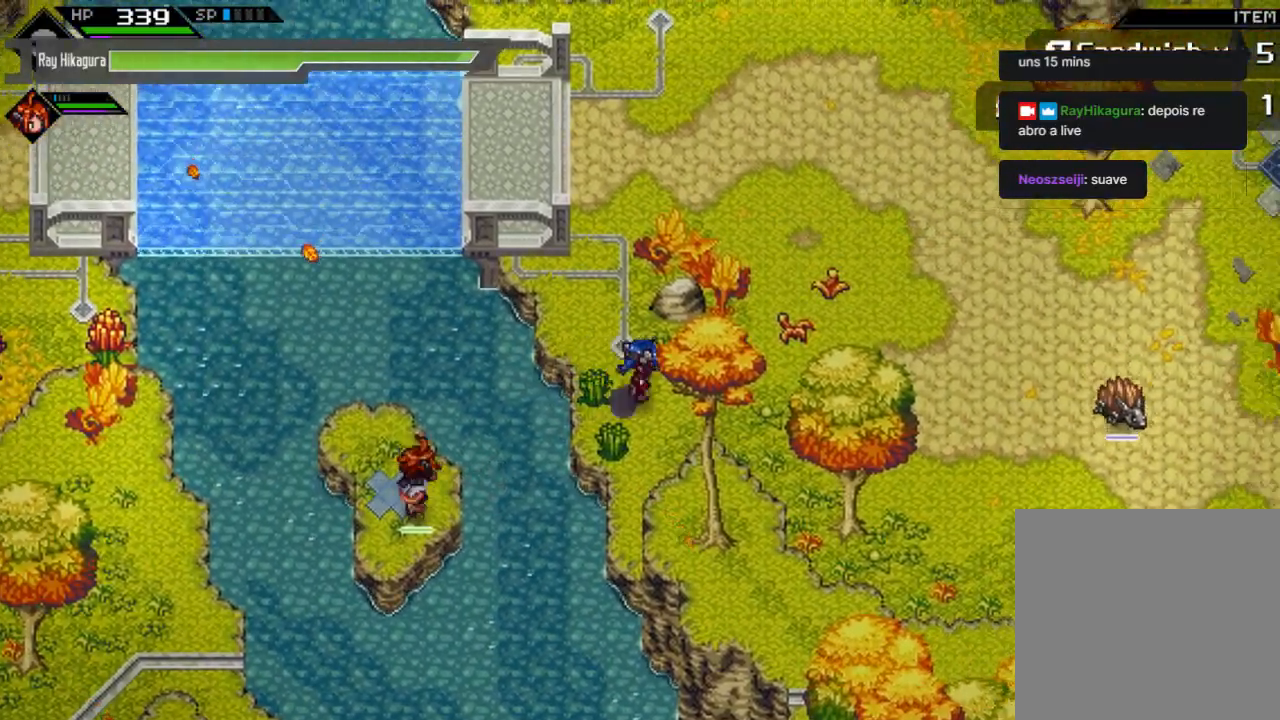
{"buttons": [], "left_stick": "up", "right_stick": "center", "events": [[100, "left_stick", "up"]]}
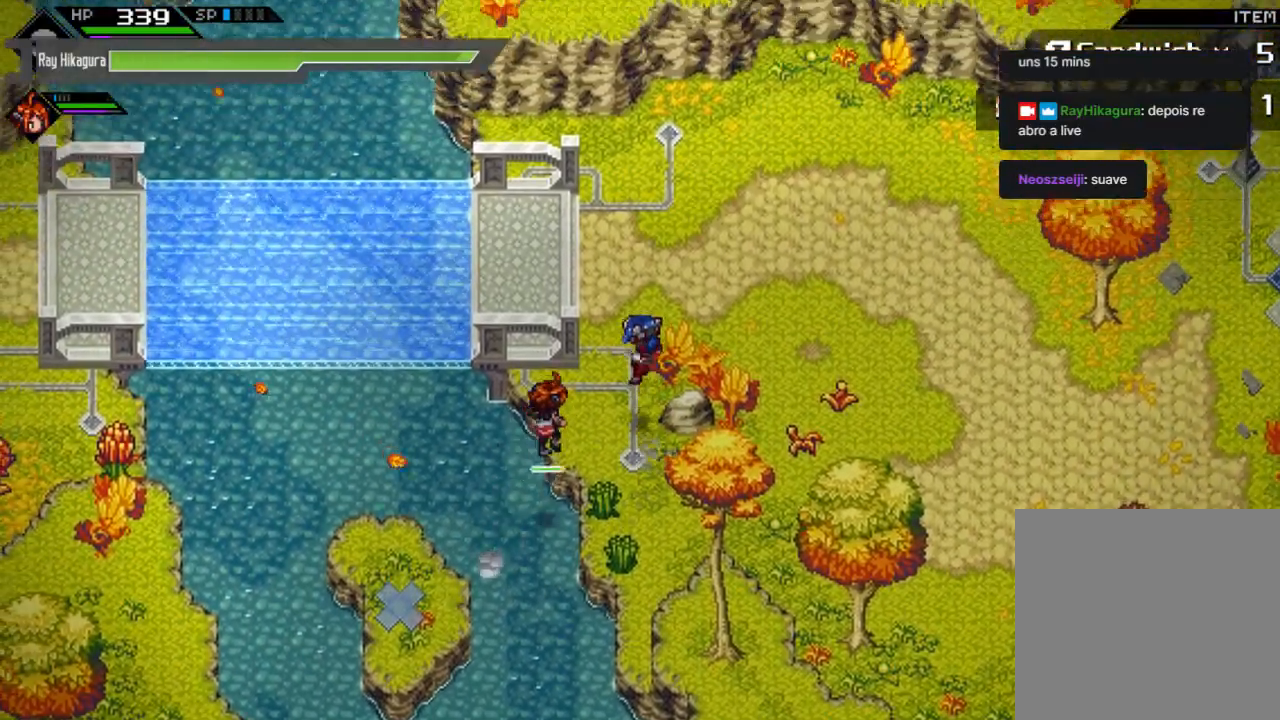
{"buttons": [], "left_stick": "up-left", "right_stick": "center", "events": [[167, "left_stick", "left"], [433, "left_stick", "up-left"]]}
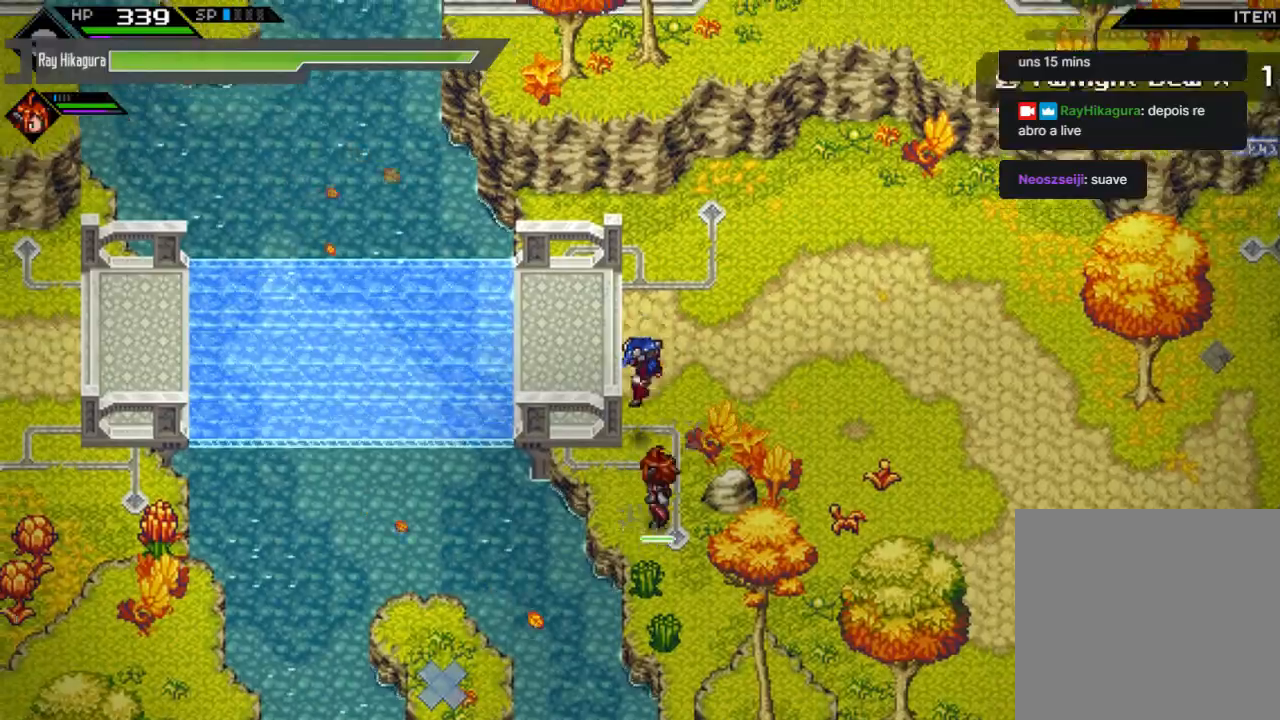
{"buttons": [], "left_stick": "up-left", "right_stick": "center", "events": [[400, "left_stick", "up"], [500, "left_stick", "up-left"]]}
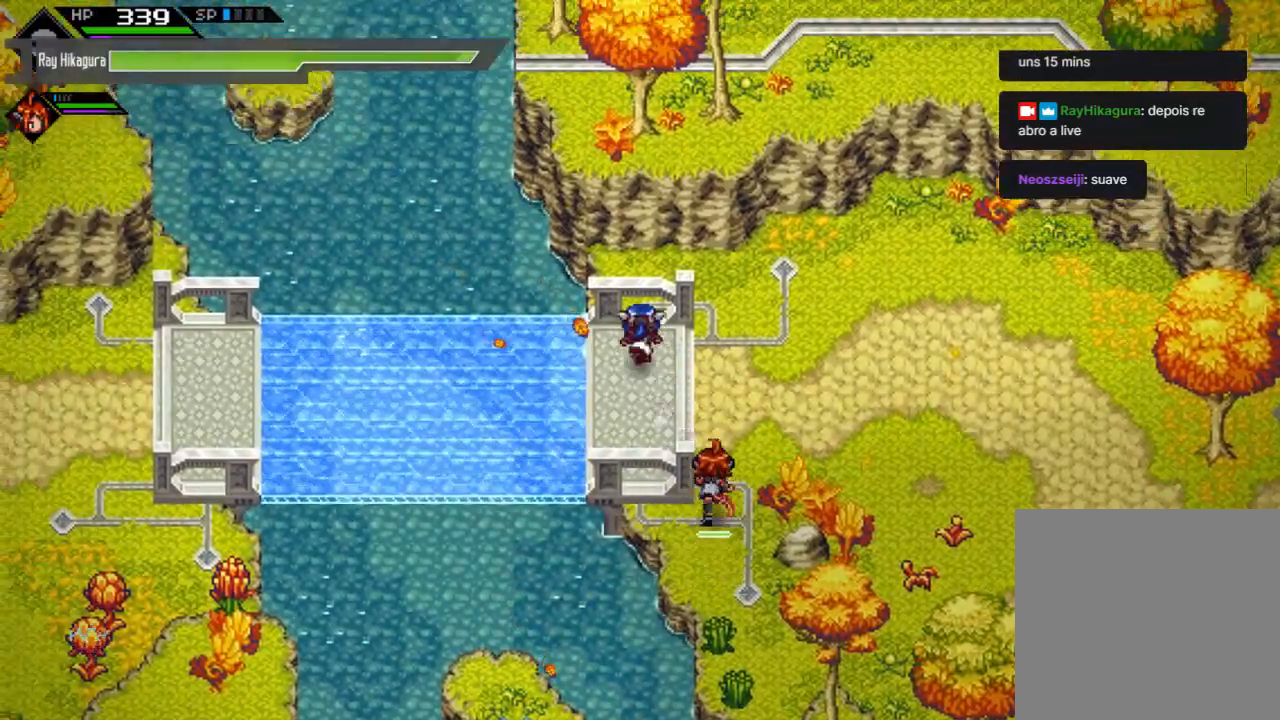
{"buttons": [], "left_stick": "left", "right_stick": "center", "events": [[100, "left_stick", "left"]]}
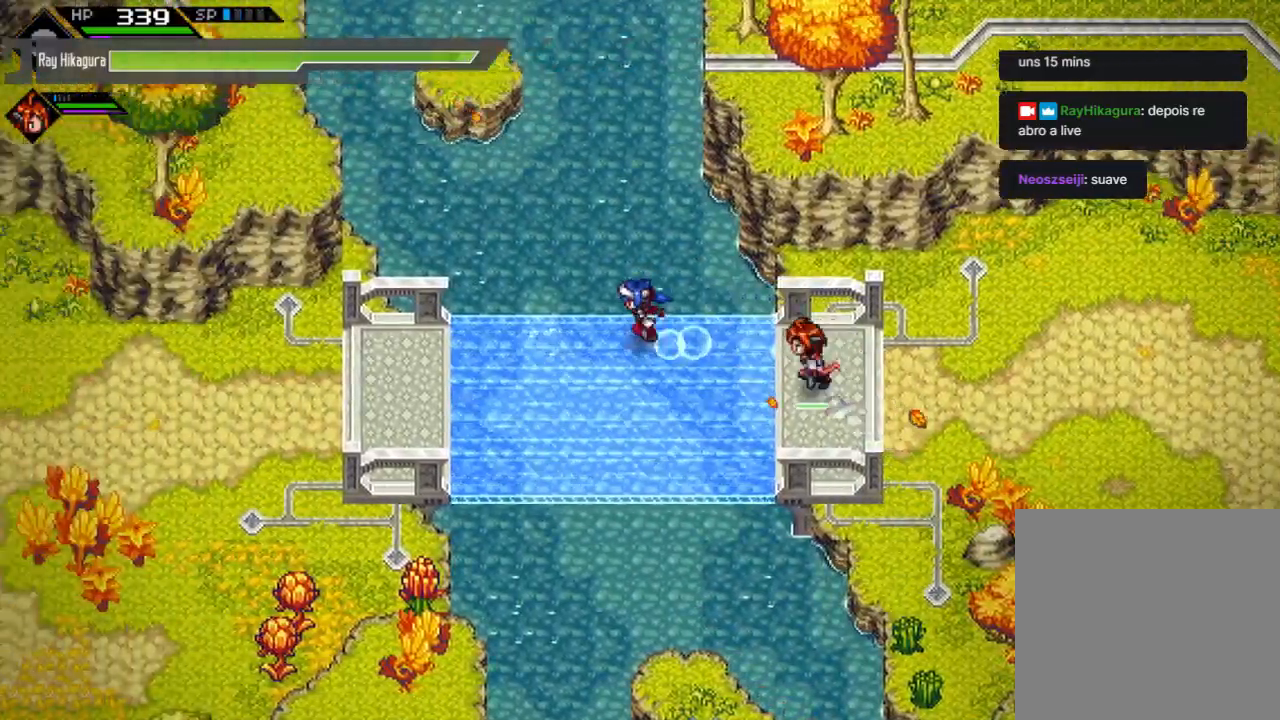
{"buttons": [], "left_stick": "left", "right_stick": "center", "events": []}
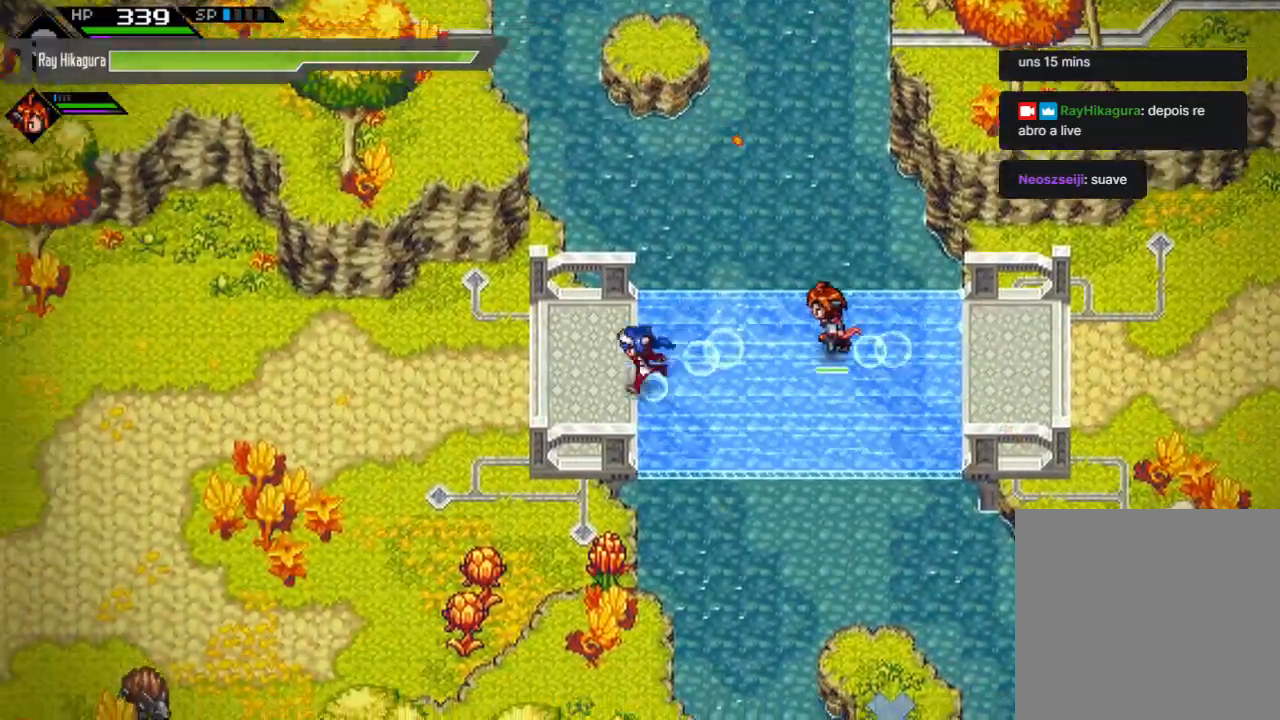
{"buttons": [], "left_stick": "down-left", "right_stick": "center", "events": [[267, "left_stick", "down-left"]]}
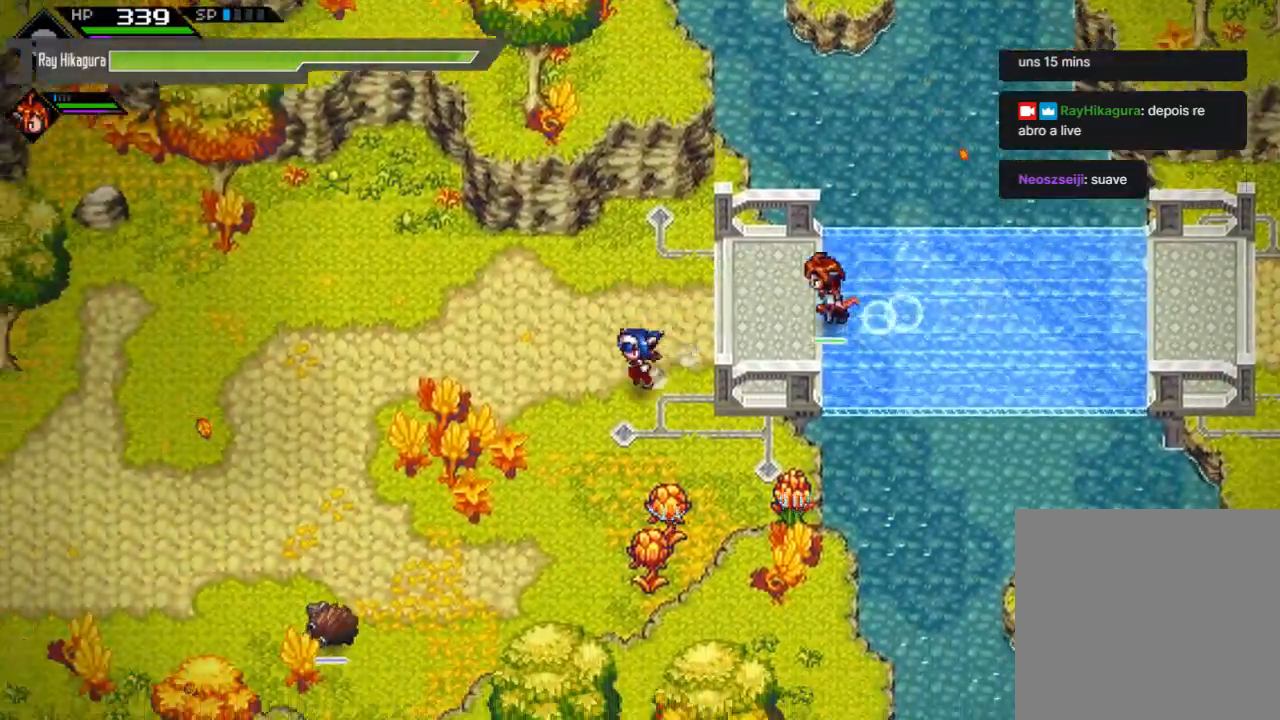
{"buttons": [], "left_stick": "down-left", "right_stick": "center", "events": []}
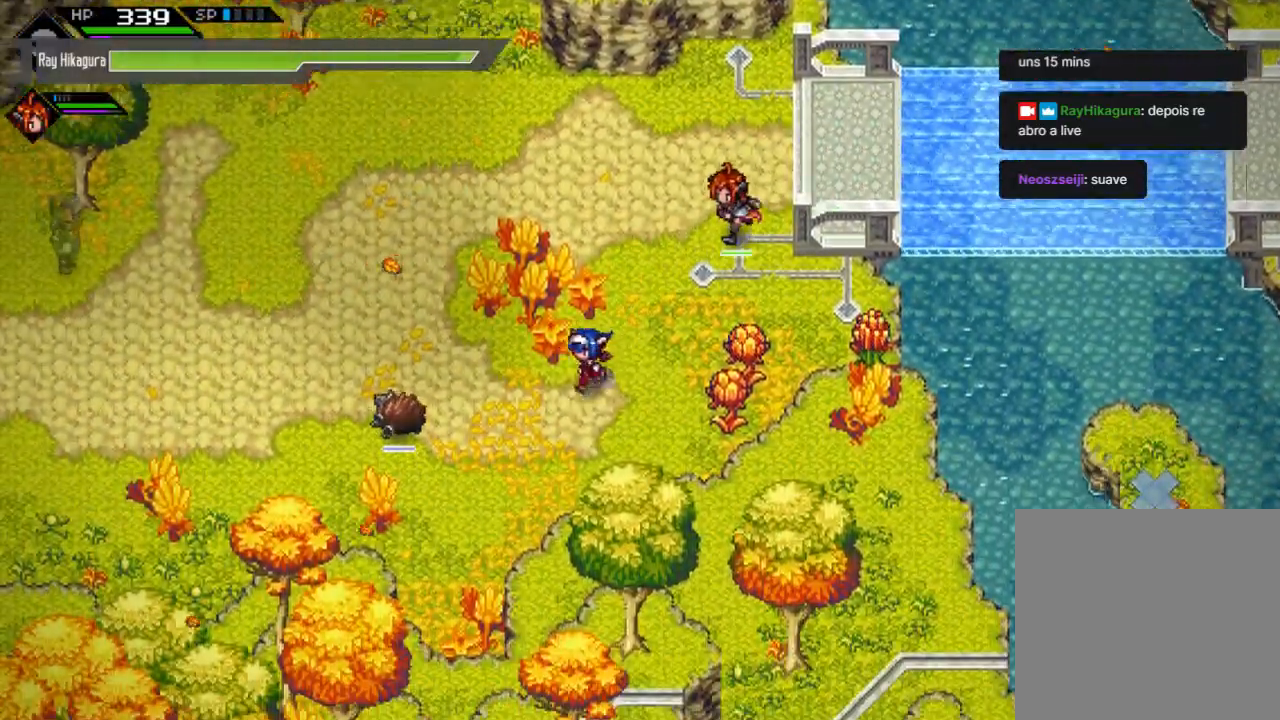
{"buttons": [], "left_stick": "down-left", "right_stick": "center", "events": []}
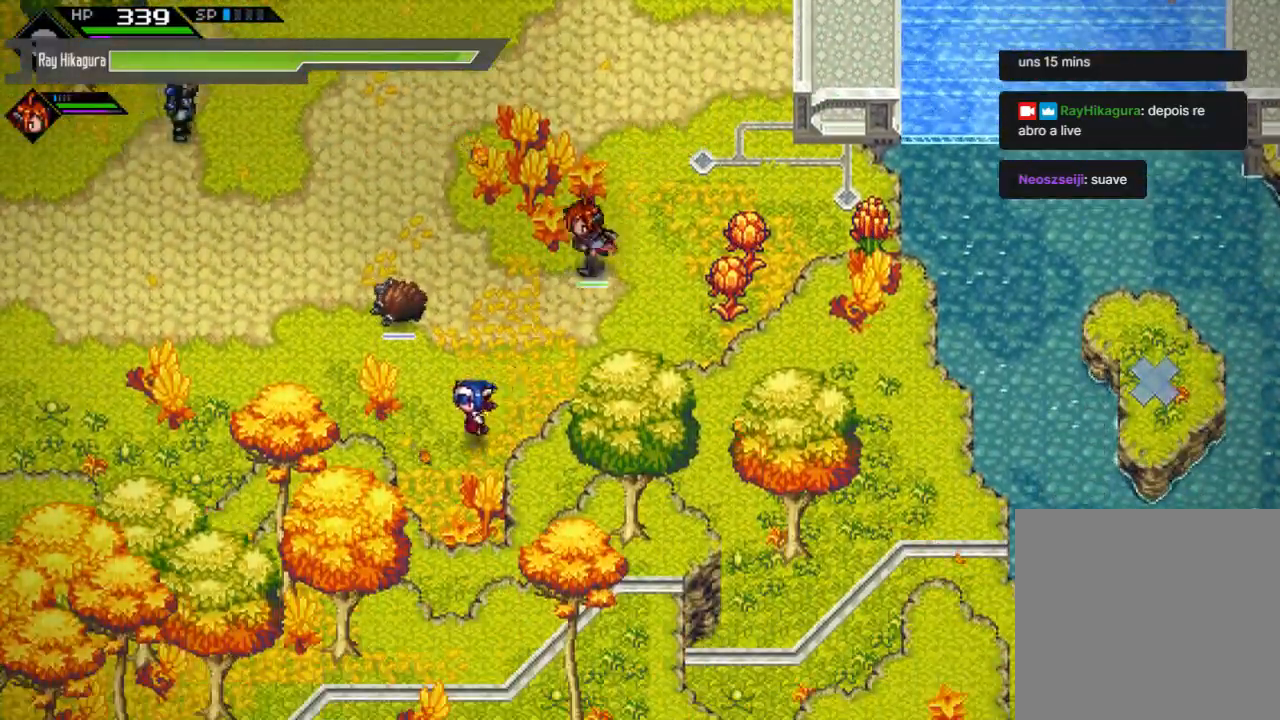
{"buttons": [], "left_stick": "left", "right_stick": "center", "events": [[100, "left_stick", "left"], [233, "left_stick", "up-left"], [467, "left_stick", "left"]]}
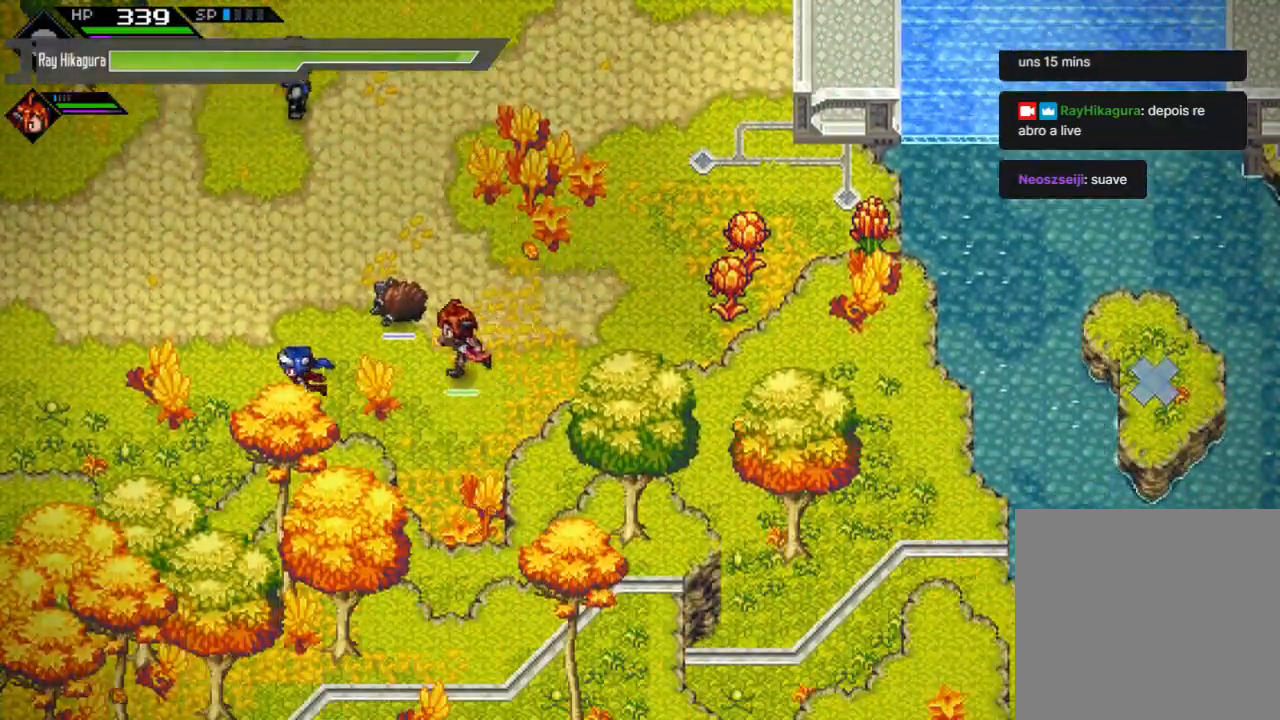
{"buttons": [], "left_stick": "left", "right_stick": "center", "events": []}
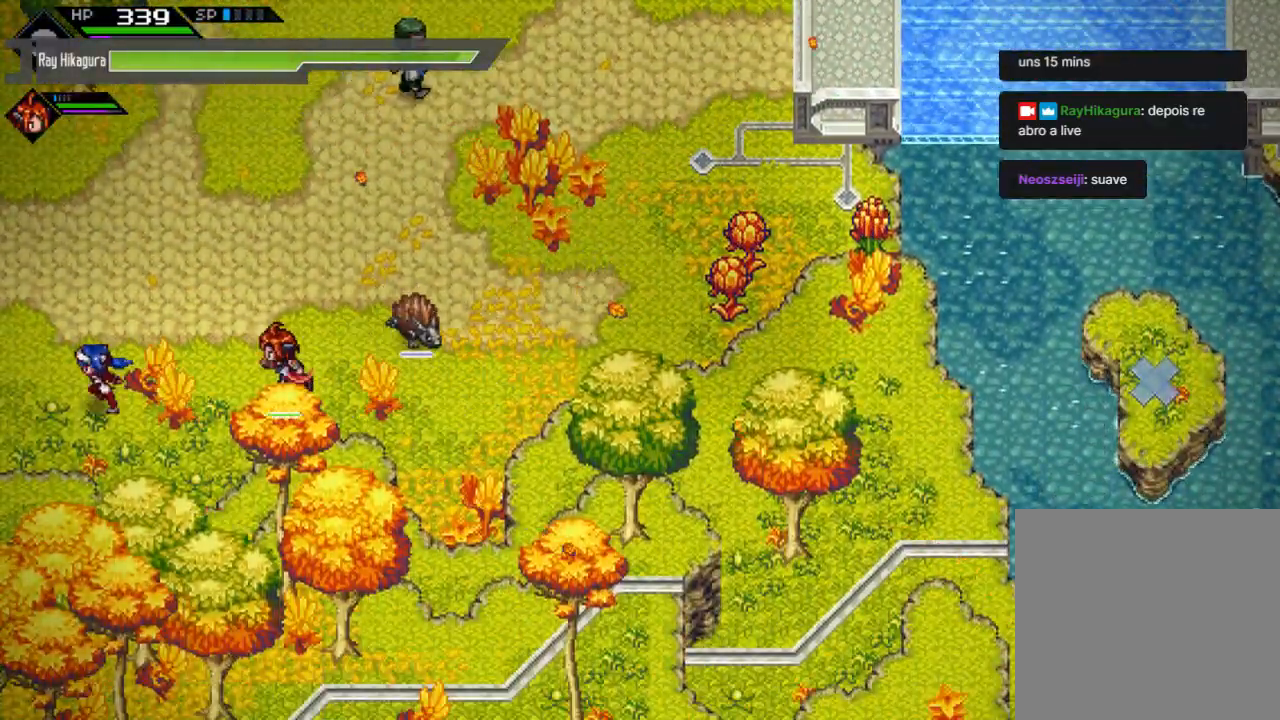
{"buttons": [], "left_stick": "left", "right_stick": "center", "events": []}
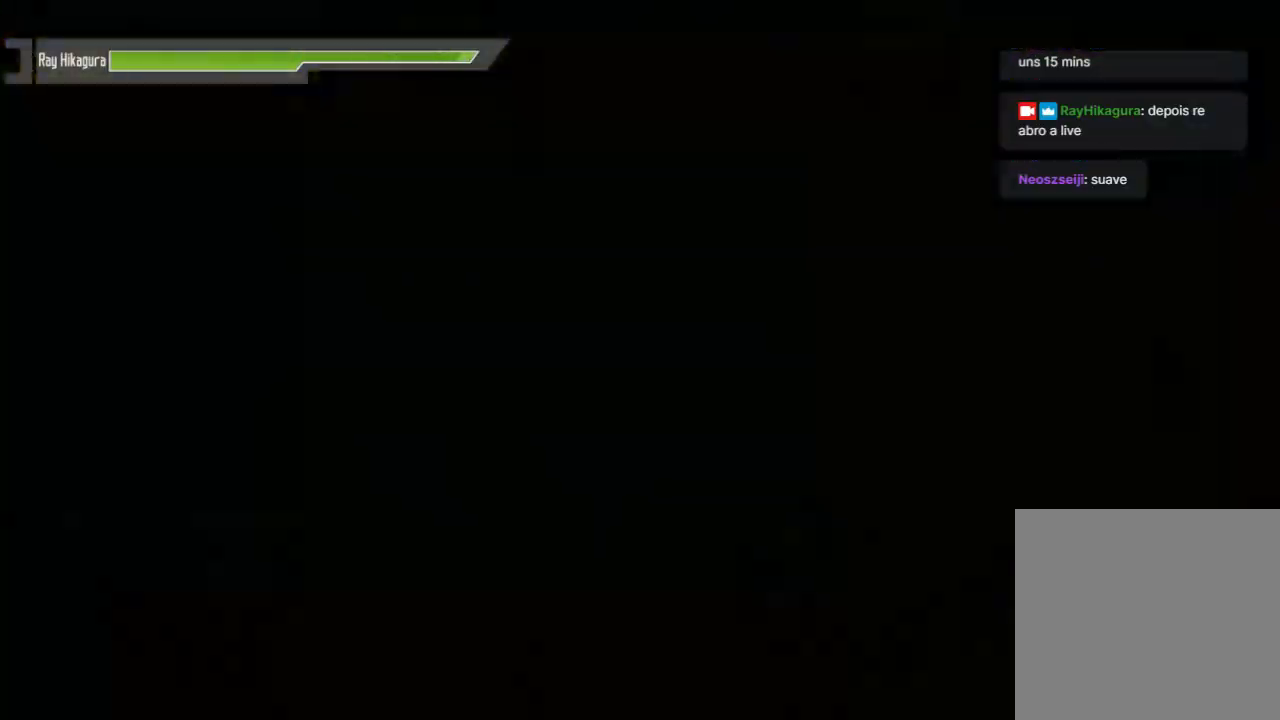
{"buttons": [], "left_stick": "down-left", "right_stick": "center", "events": [[33, "left_stick", "center"], [500, "left_stick", "down-left"]]}
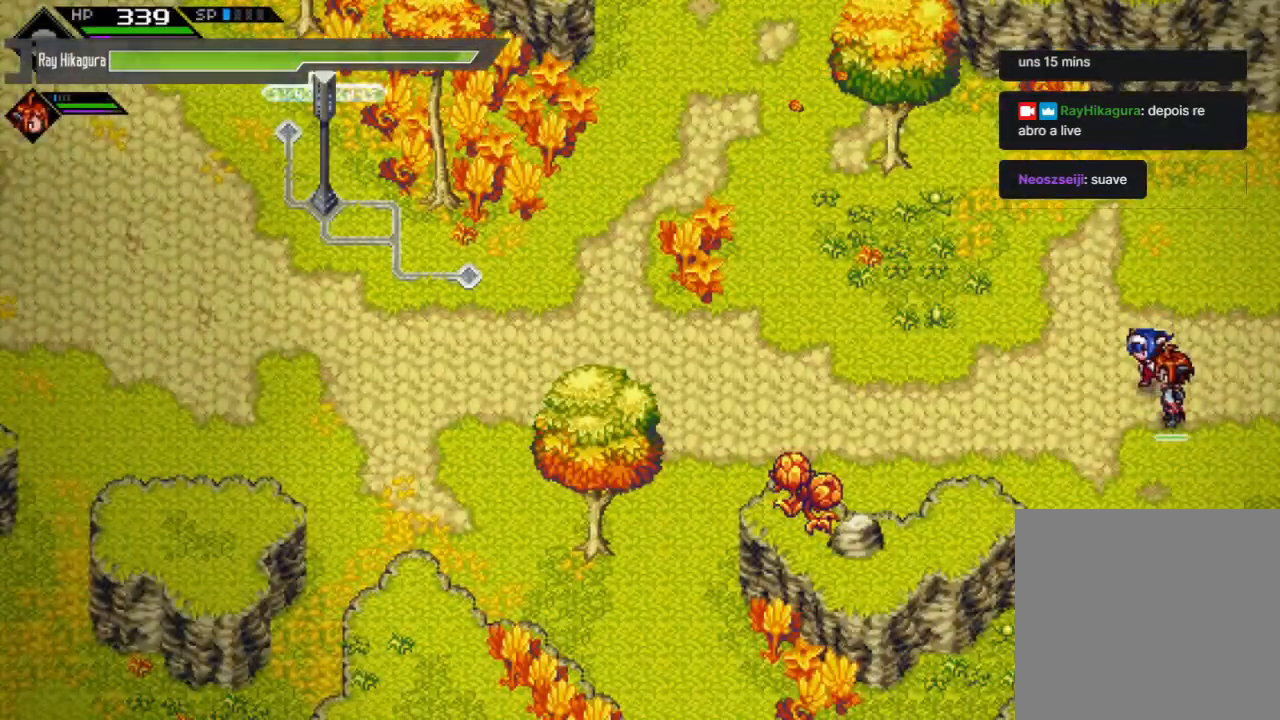
{"buttons": [], "left_stick": "down", "right_stick": "center", "events": [[167, "left_stick", "down"]]}
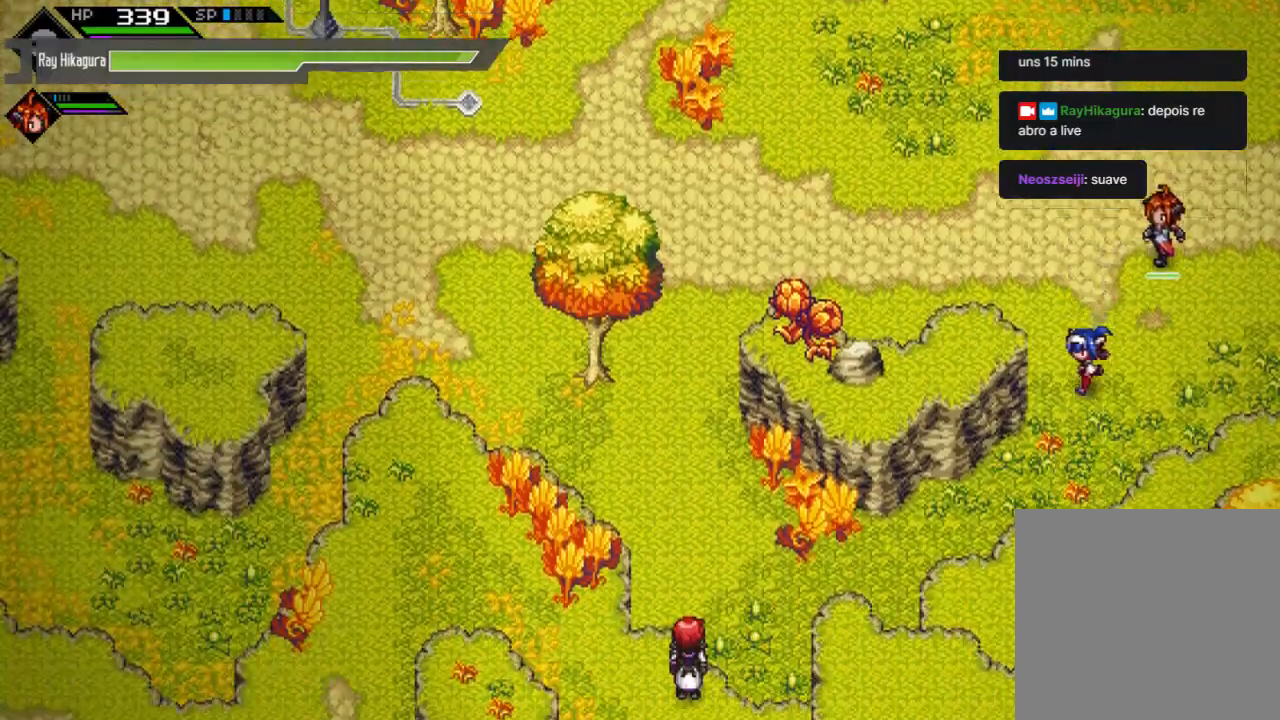
{"buttons": [], "left_stick": "left", "right_stick": "center", "events": [[67, "left_stick", "left"], [133, "left_stick", "up-left"], [233, "left_stick", "up"], [367, "left_stick", "left"]]}
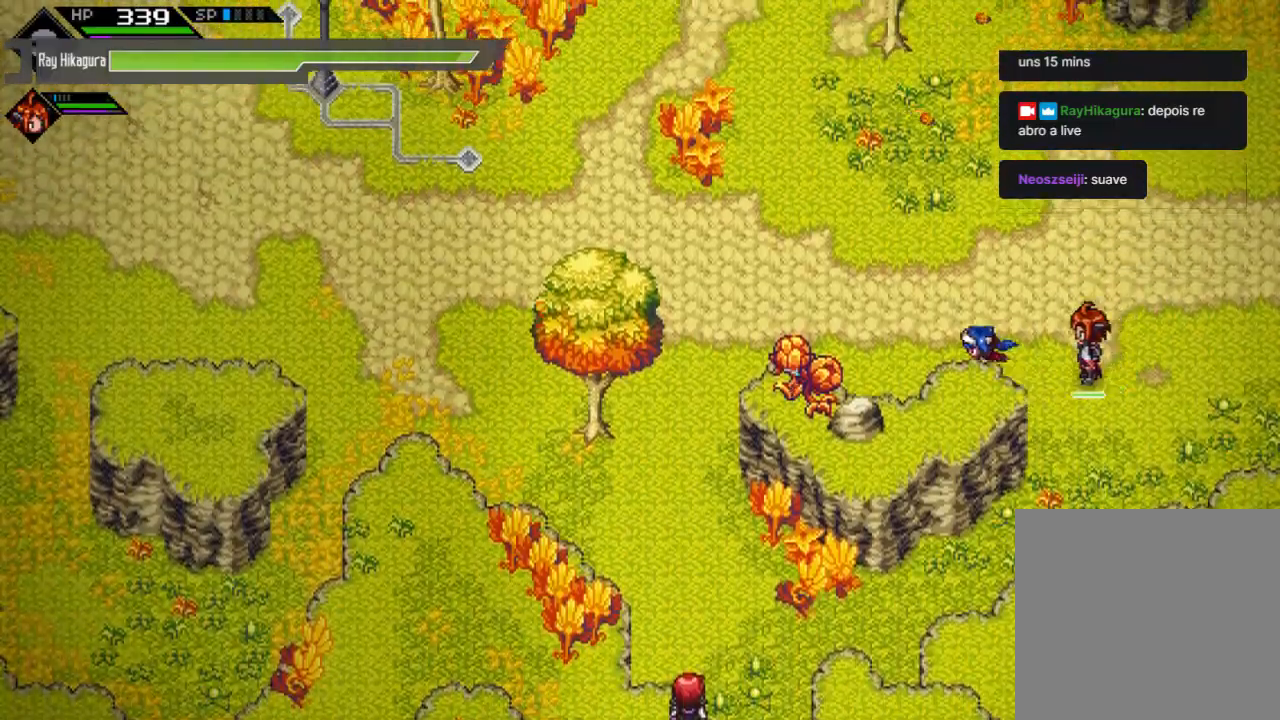
{"buttons": [], "left_stick": "left", "right_stick": "center", "events": [[333, "left_stick", "up-left"], [467, "left_stick", "left"]]}
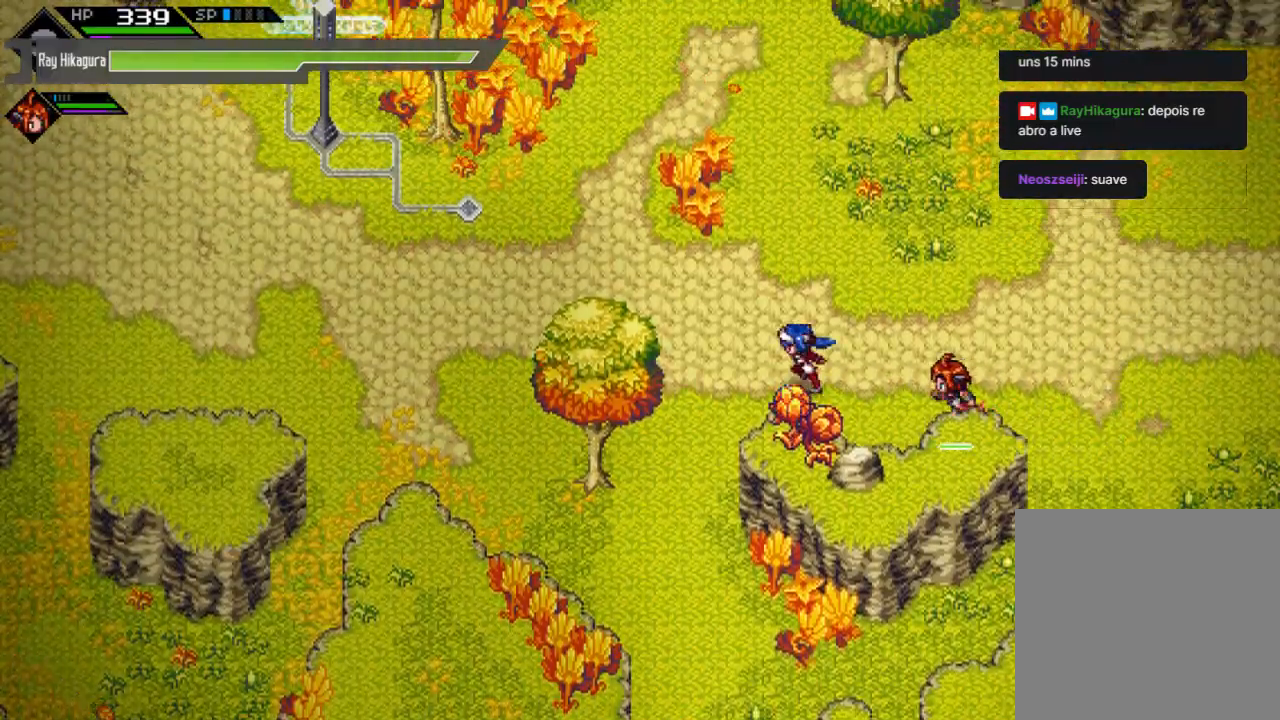
{"buttons": [], "left_stick": "left", "right_stick": "center", "events": []}
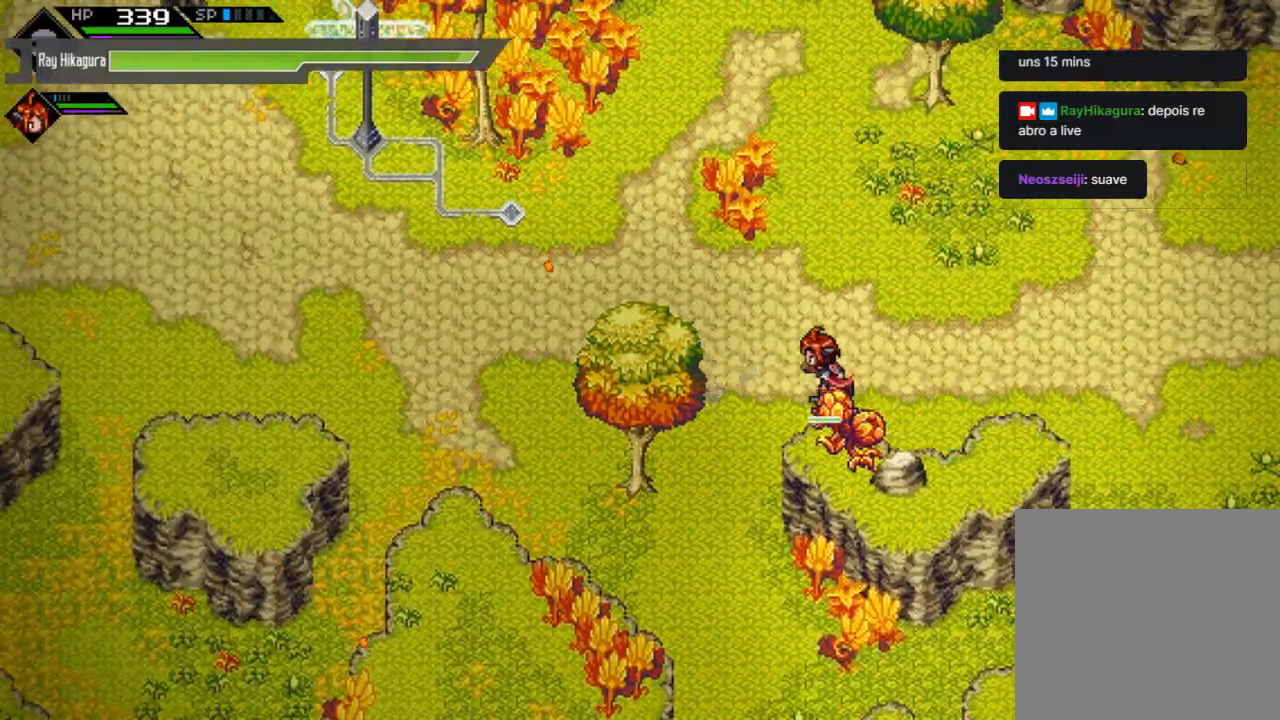
{"buttons": [], "left_stick": "left", "right_stick": "center", "events": []}
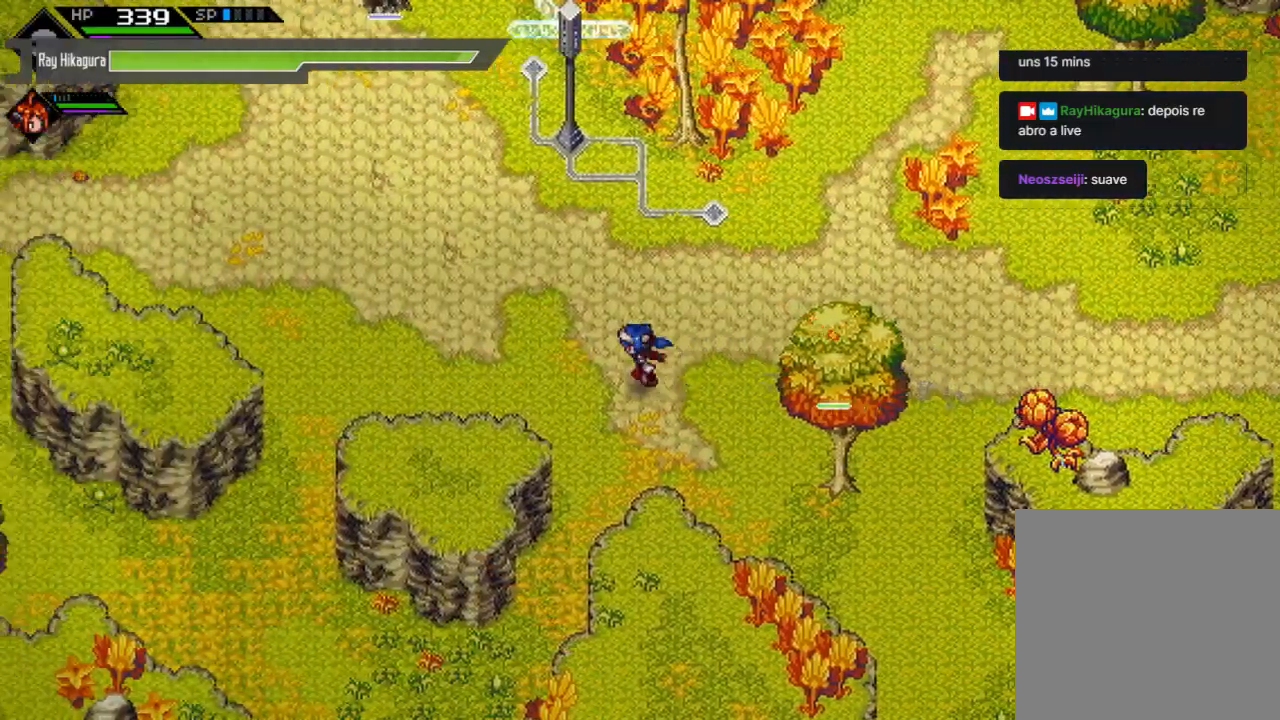
{"buttons": [], "left_stick": "left", "right_stick": "center", "events": []}
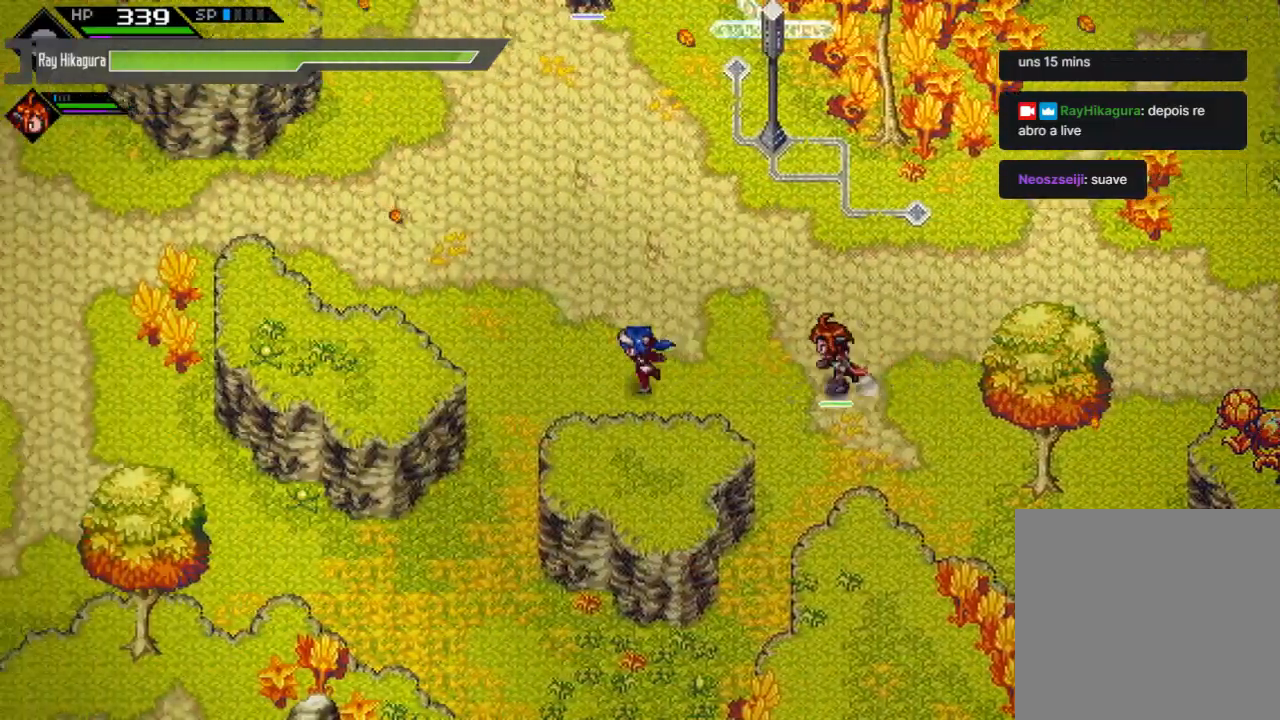
{"buttons": [], "left_stick": "up-left", "right_stick": "center", "events": [[67, "left_stick", "up-left"]]}
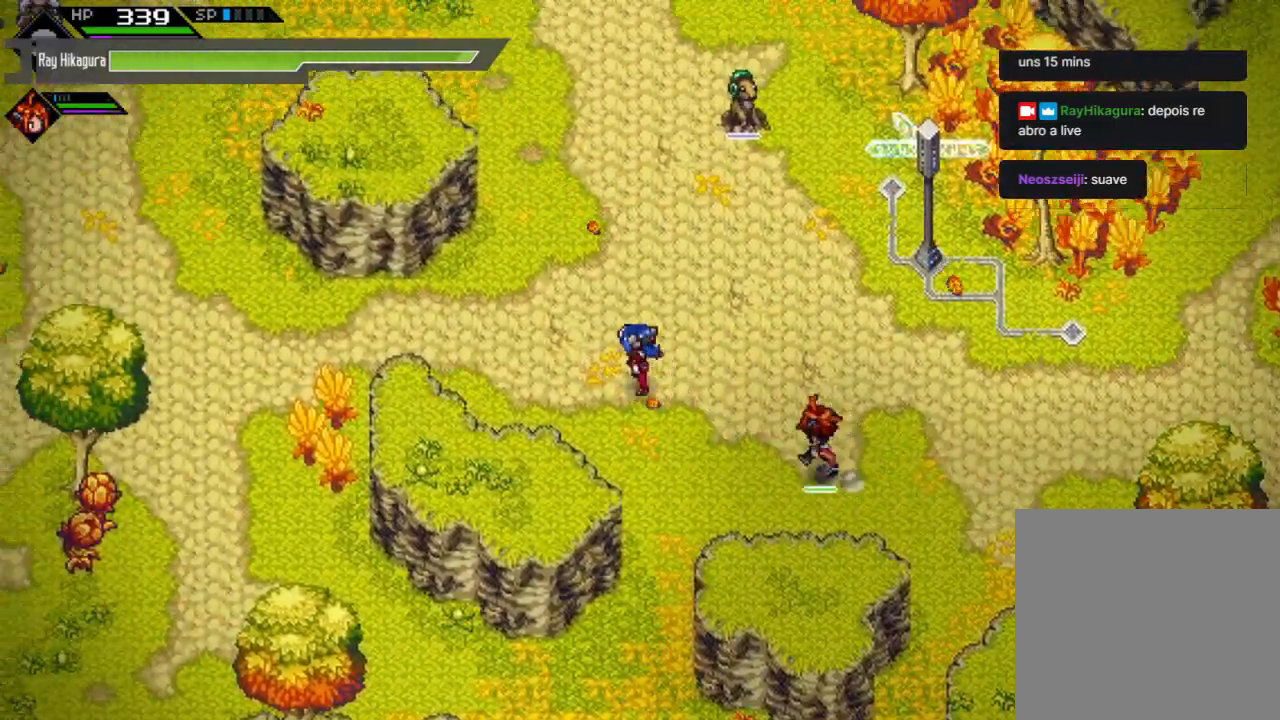
{"buttons": [], "left_stick": "up", "right_stick": "center", "events": [[300, "left_stick", "up"]]}
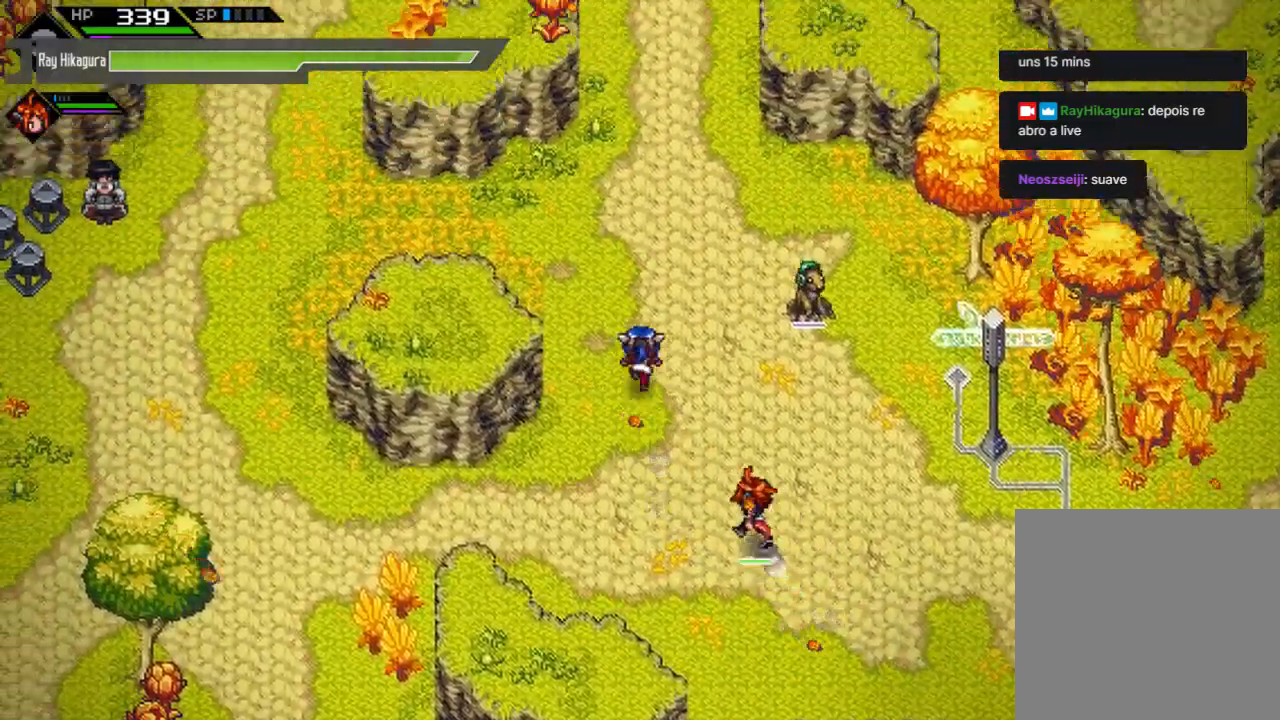
{"buttons": [], "left_stick": "up", "right_stick": "center", "events": []}
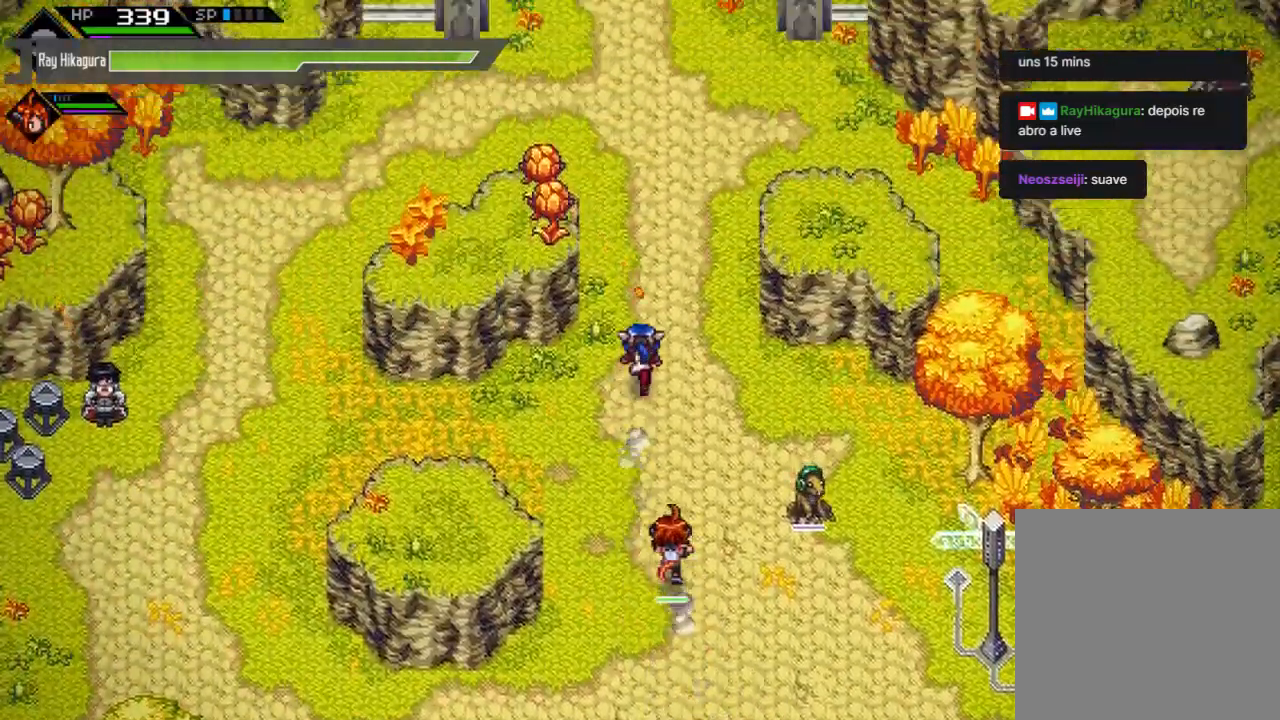
{"buttons": [], "left_stick": "up", "right_stick": "center", "events": []}
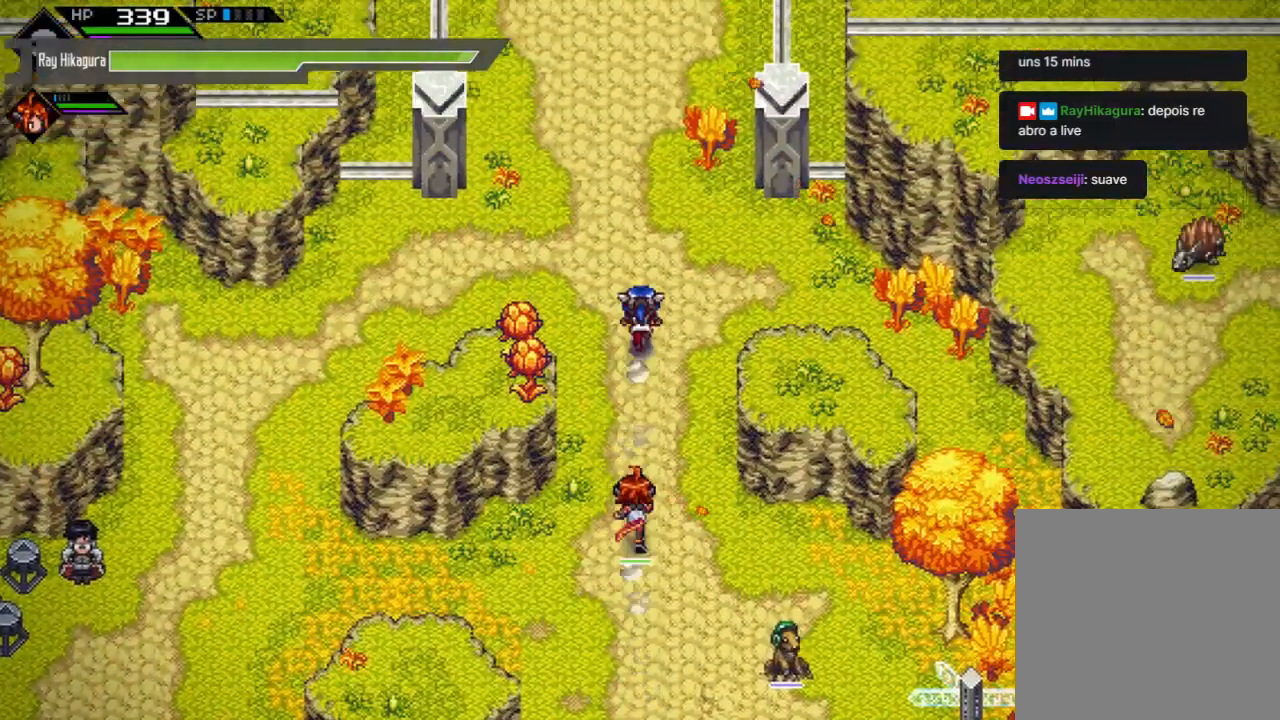
{"buttons": [], "left_stick": "down-left", "right_stick": "center", "events": [[133, "left_stick", "left"], [500, "left_stick", "down-left"]]}
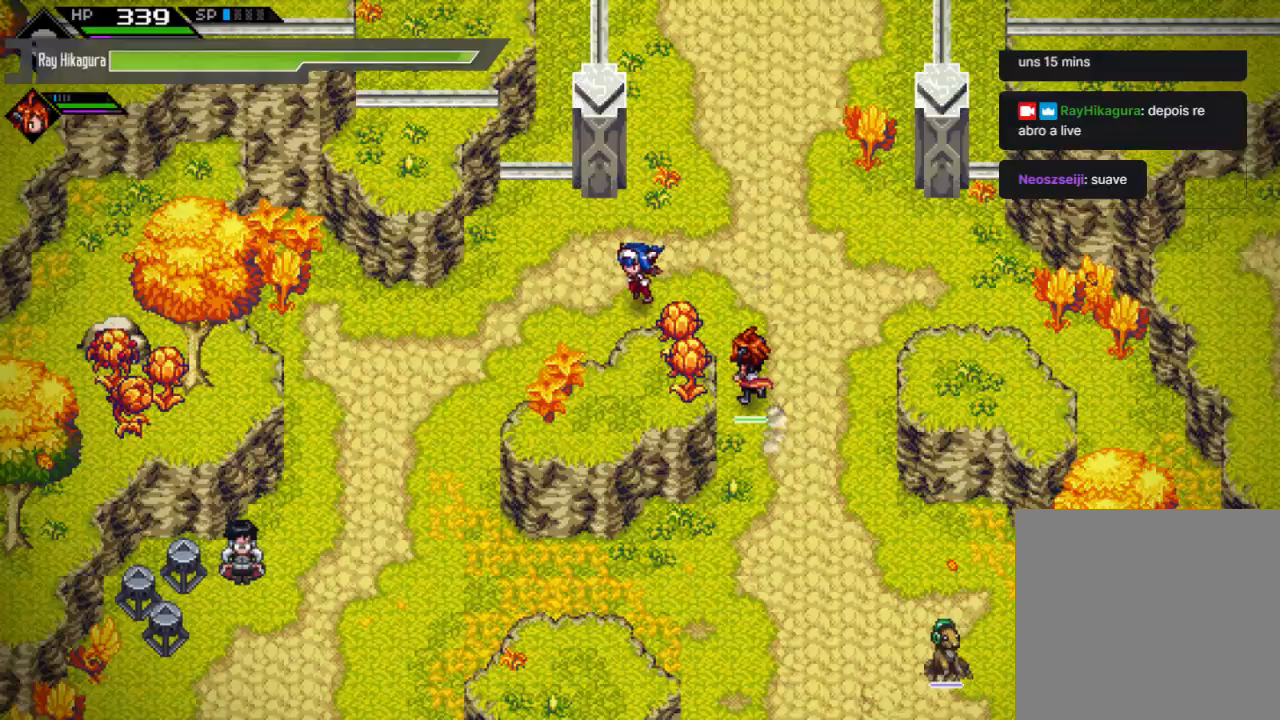
{"buttons": [], "left_stick": "down-left", "right_stick": "center", "events": []}
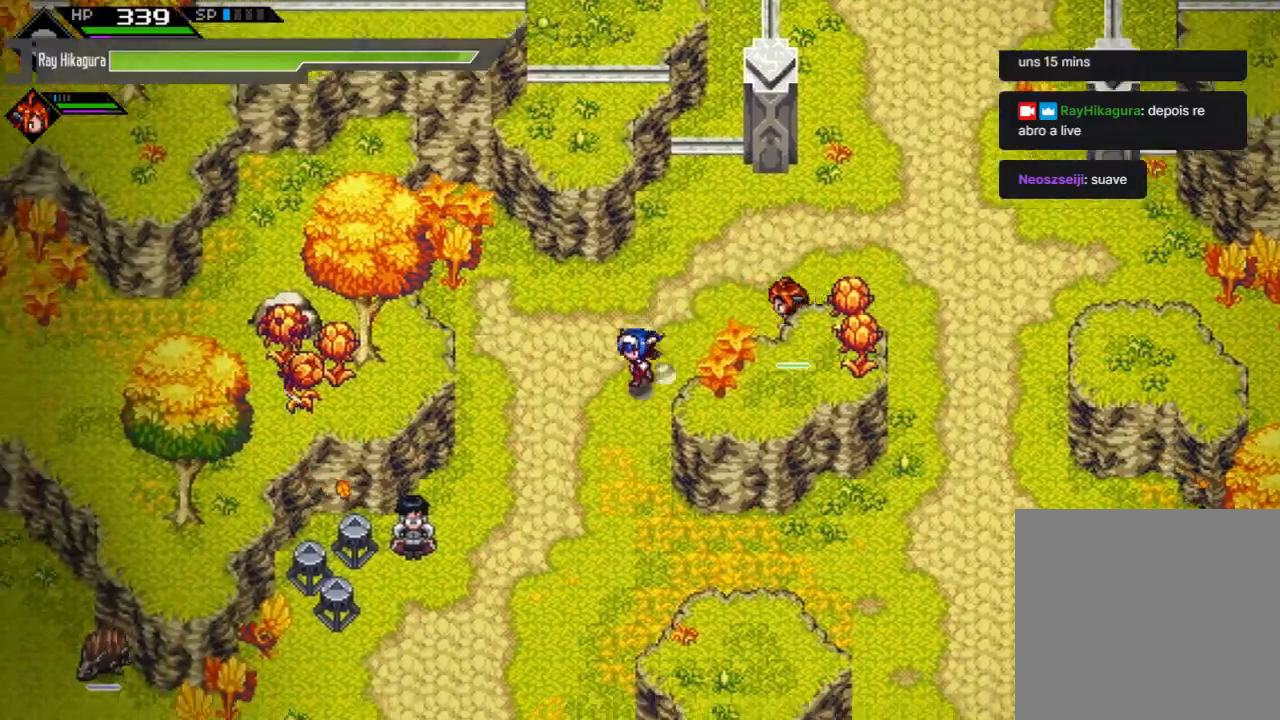
{"buttons": [], "left_stick": "down-left", "right_stick": "center", "events": []}
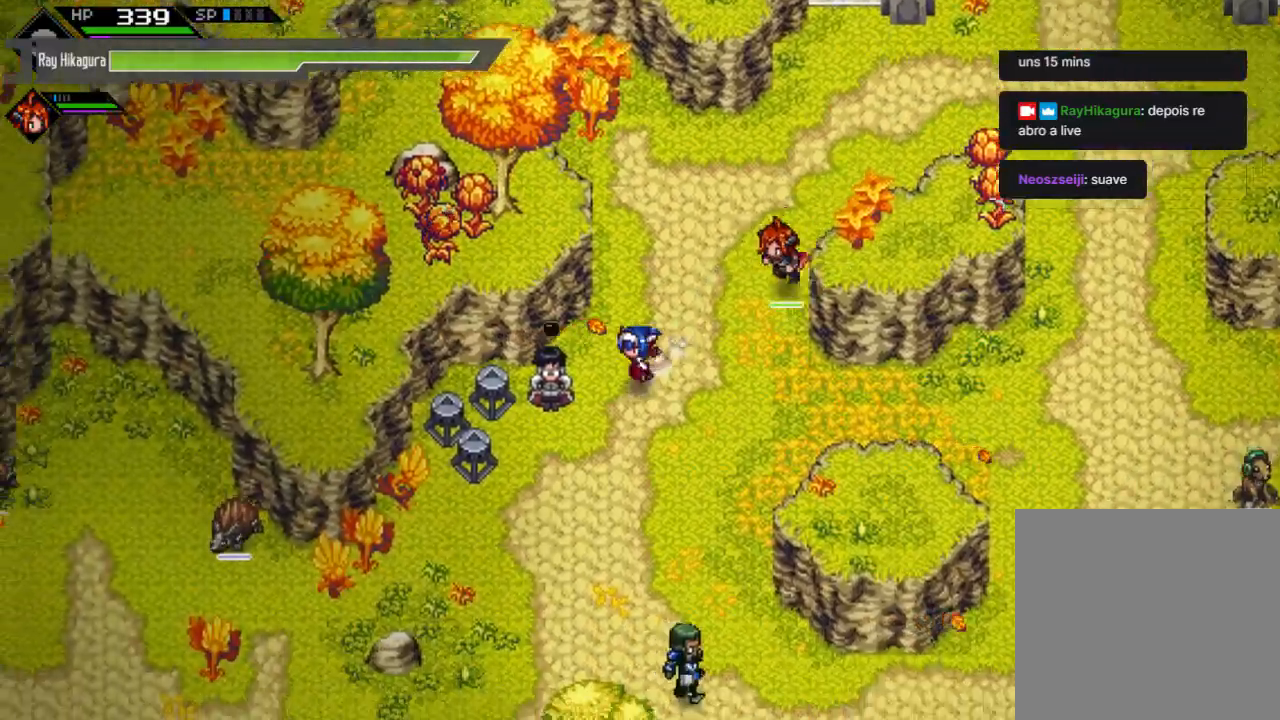
{"buttons": [], "left_stick": "down-left", "right_stick": "center", "events": []}
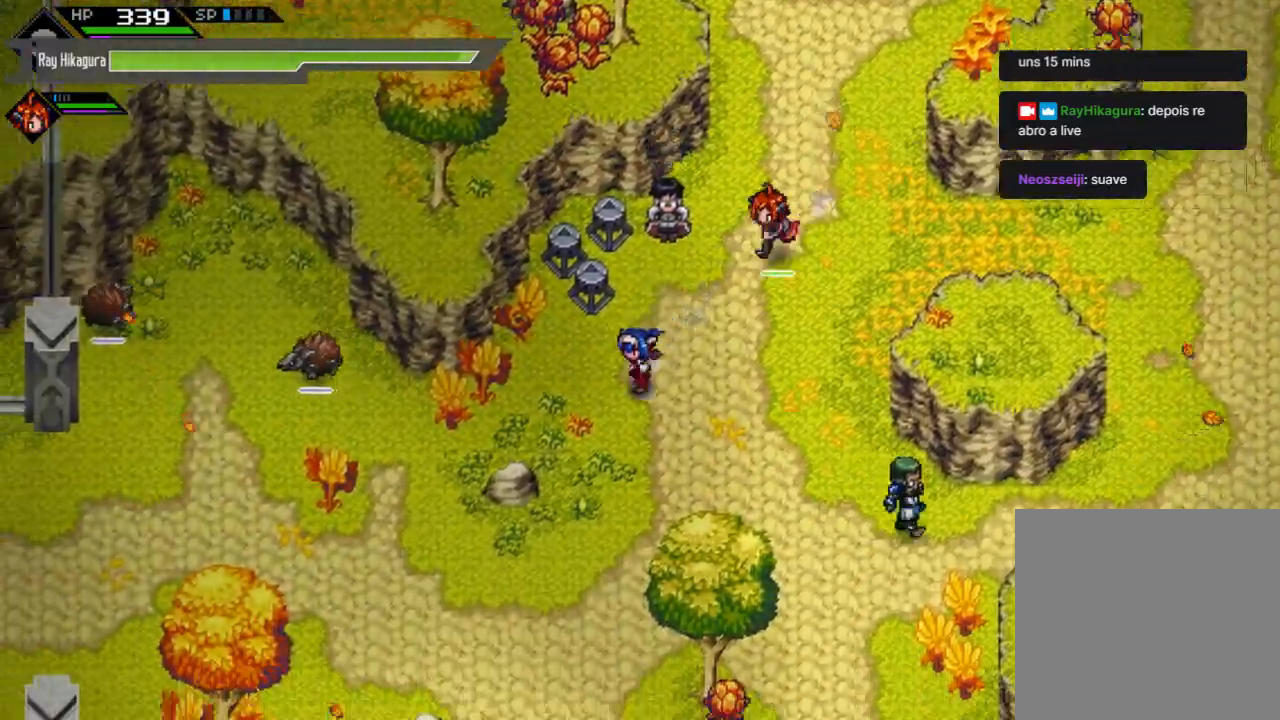
{"buttons": [], "left_stick": "up-right", "right_stick": "center", "events": [[267, "left_stick", "left"], [433, "left_stick", "up-right"]]}